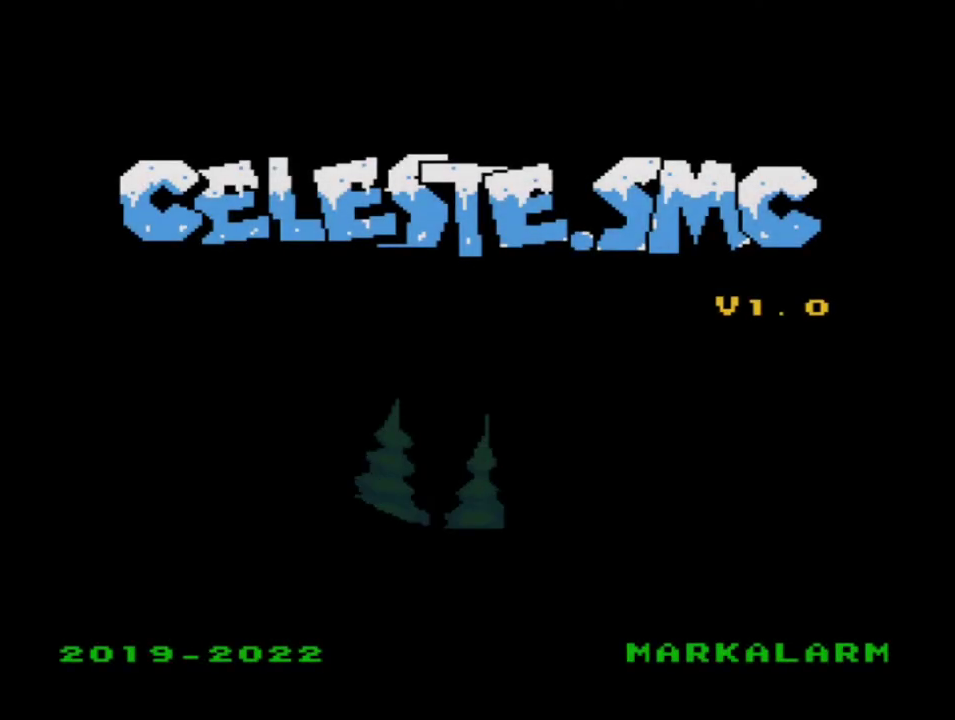
Gameplay with a controller (Nintendo layout); each line is a JSON object with the inputs held at the frame after it. "events" lists button and stick changes between this image and that frame as [ms after this image, input, new state], when the widget could be followed in between. Not read: L3 R3.
{"buttons": ["A"], "events": [[417, "A", "down"]]}
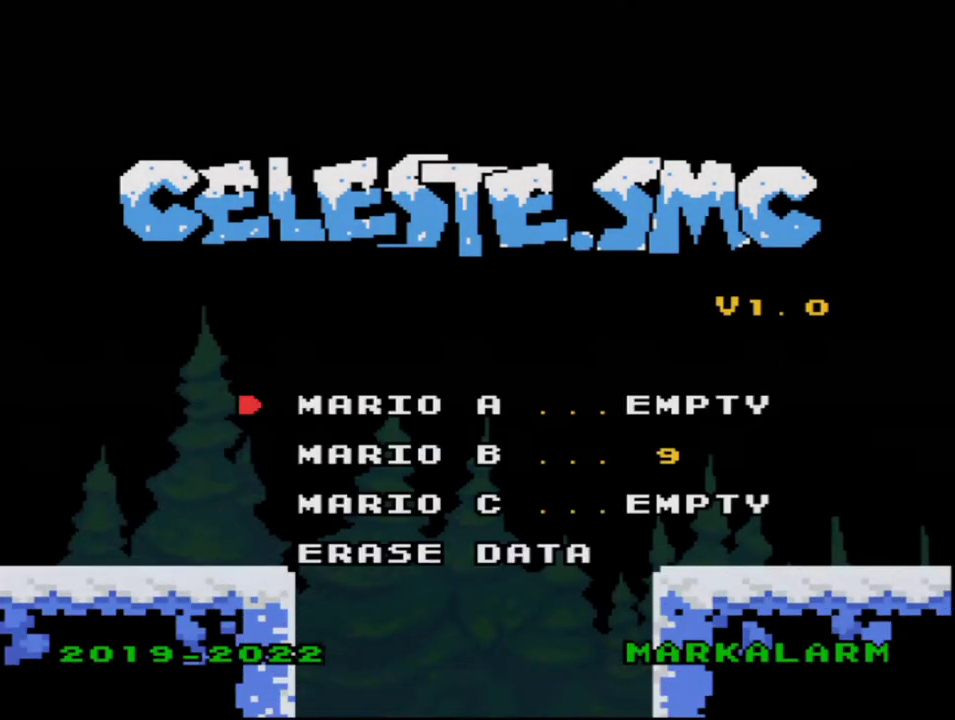
{"buttons": ["DPAD_DOWN"], "events": [[33, "A", "up"], [167, "DPAD_DOWN", "down"], [283, "DPAD_DOWN", "up"], [417, "DPAD_DOWN", "down"]]}
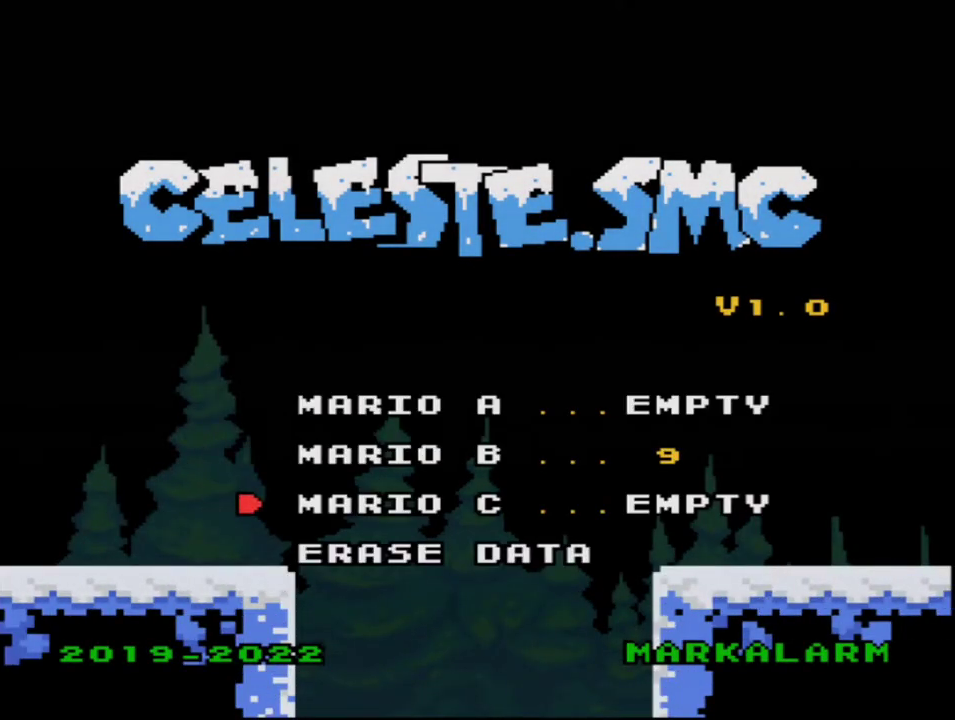
{"buttons": [], "events": [[33, "DPAD_DOWN", "up"], [133, "A", "down"], [250, "A", "up"]]}
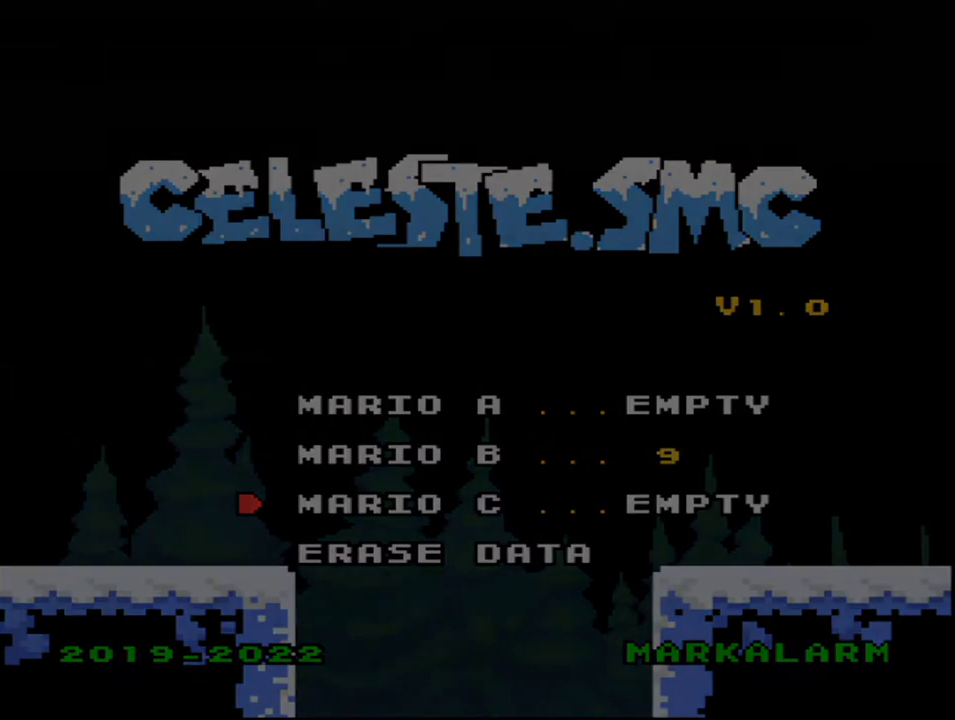
{"buttons": [], "events": []}
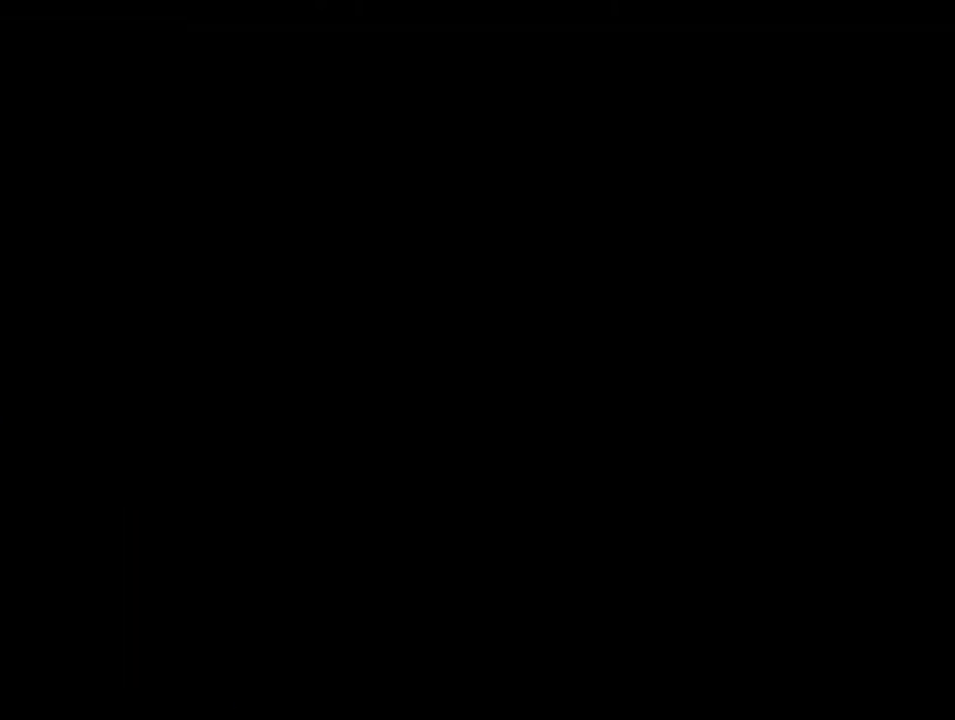
{"buttons": [], "events": []}
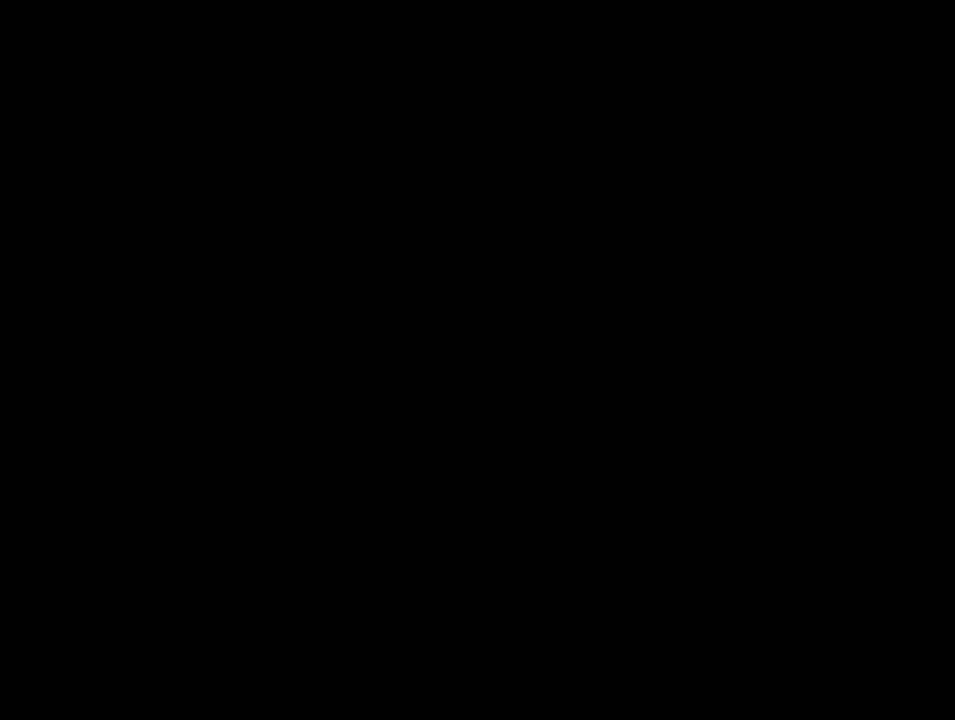
{"buttons": ["Y", "DPAD_RIGHT"], "events": [[417, "Y", "down"], [467, "DPAD_RIGHT", "down"]]}
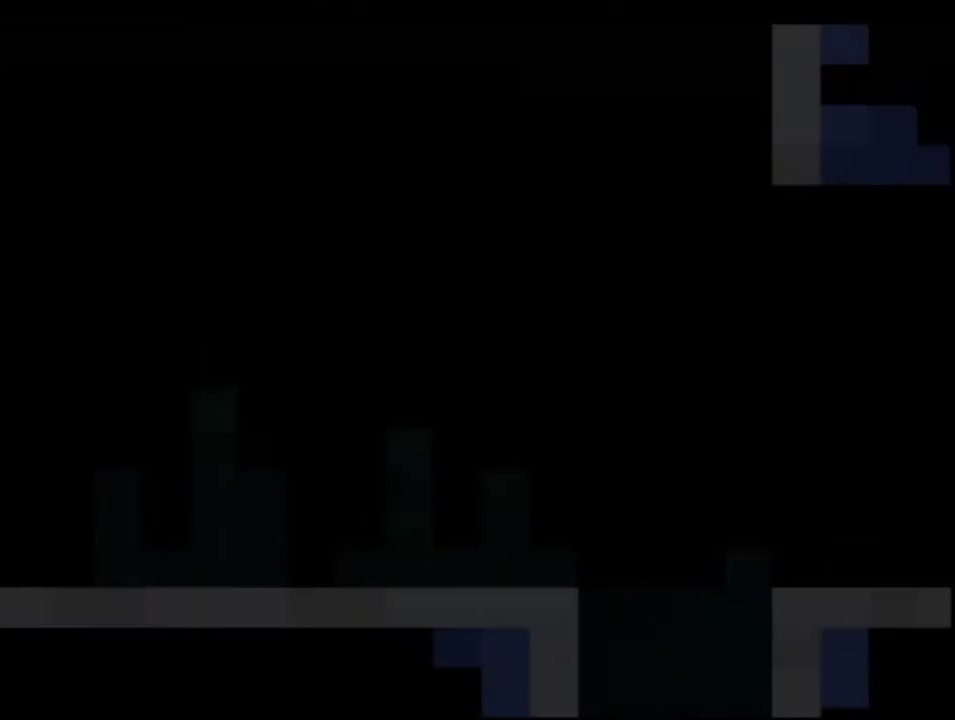
{"buttons": ["Y", "DPAD_RIGHT"], "events": []}
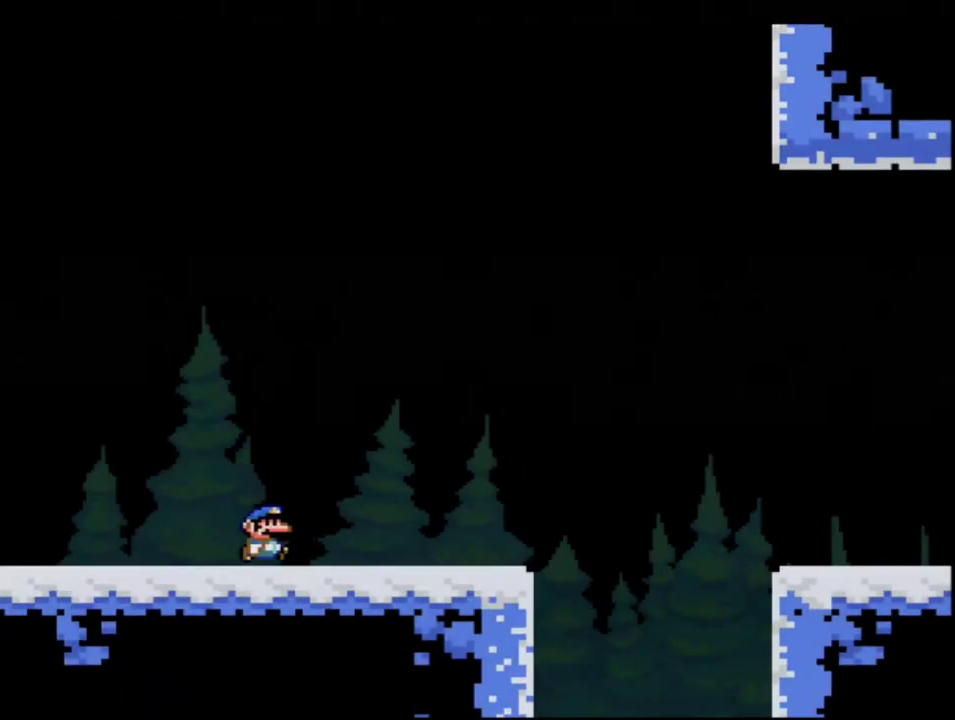
{"buttons": ["Y", "DPAD_RIGHT"], "events": []}
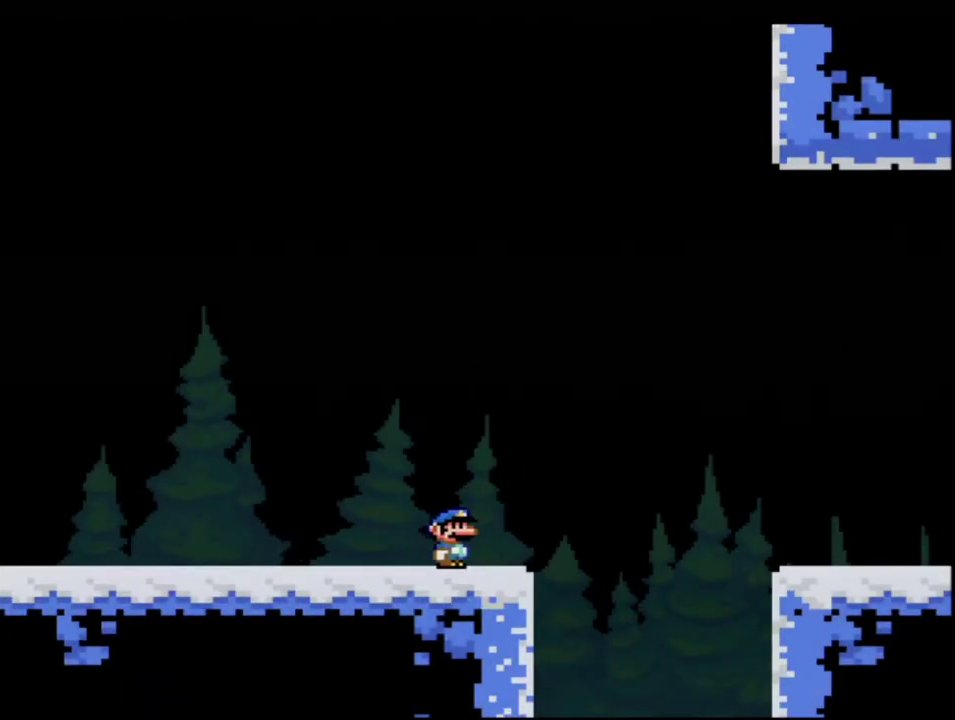
{"buttons": ["Y", "DPAD_RIGHT"], "events": [[100, "B", "down"], [183, "B", "up"]]}
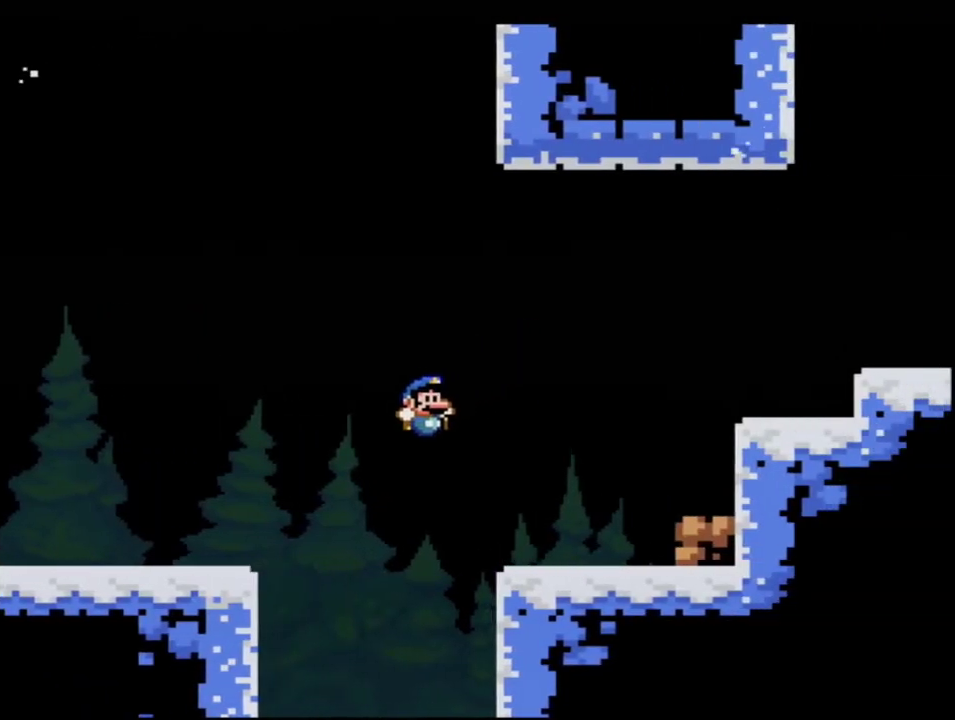
{"buttons": ["B", "Y", "DPAD_RIGHT"], "events": [[417, "B", "down"]]}
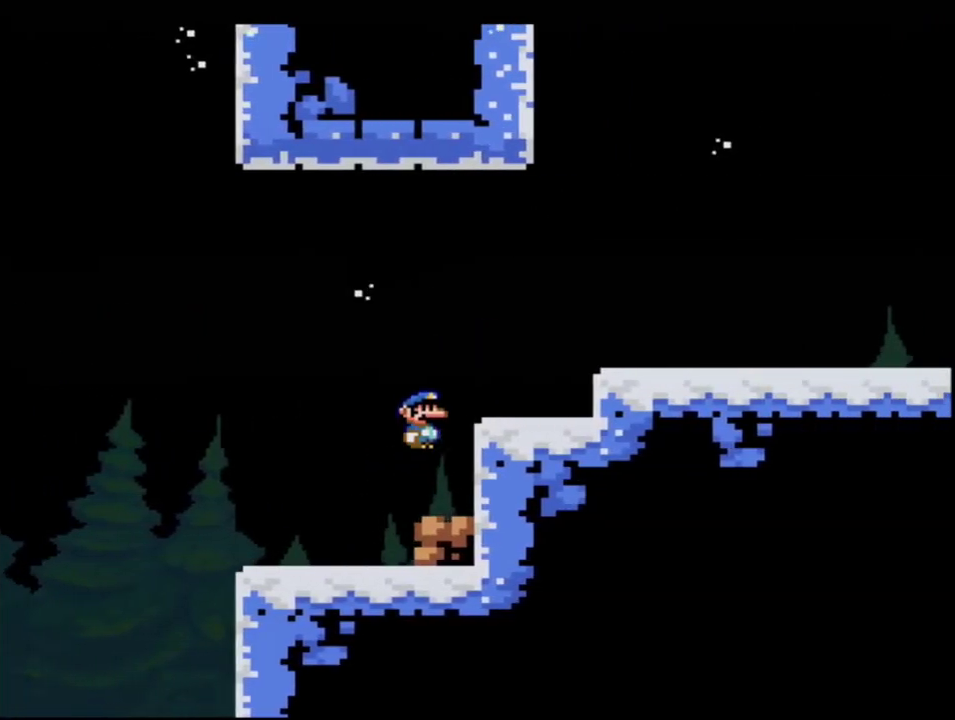
{"buttons": ["Y", "DPAD_RIGHT"], "events": [[133, "B", "up"]]}
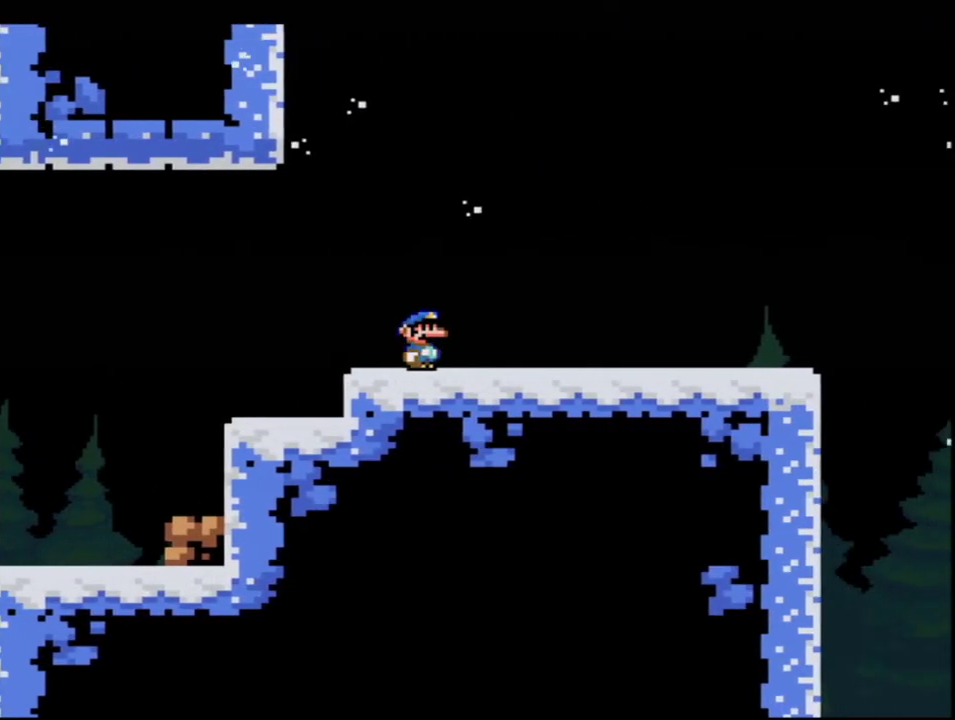
{"buttons": ["Y", "DPAD_RIGHT"], "events": []}
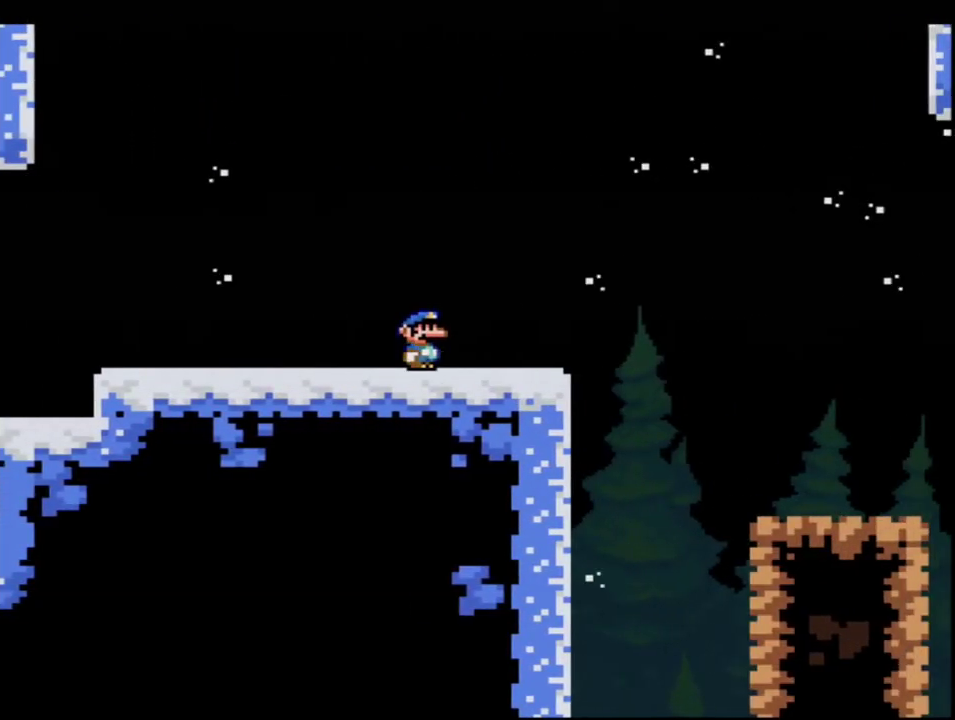
{"buttons": ["Y", "DPAD_RIGHT"], "events": [[317, "B", "down"], [500, "B", "up"]]}
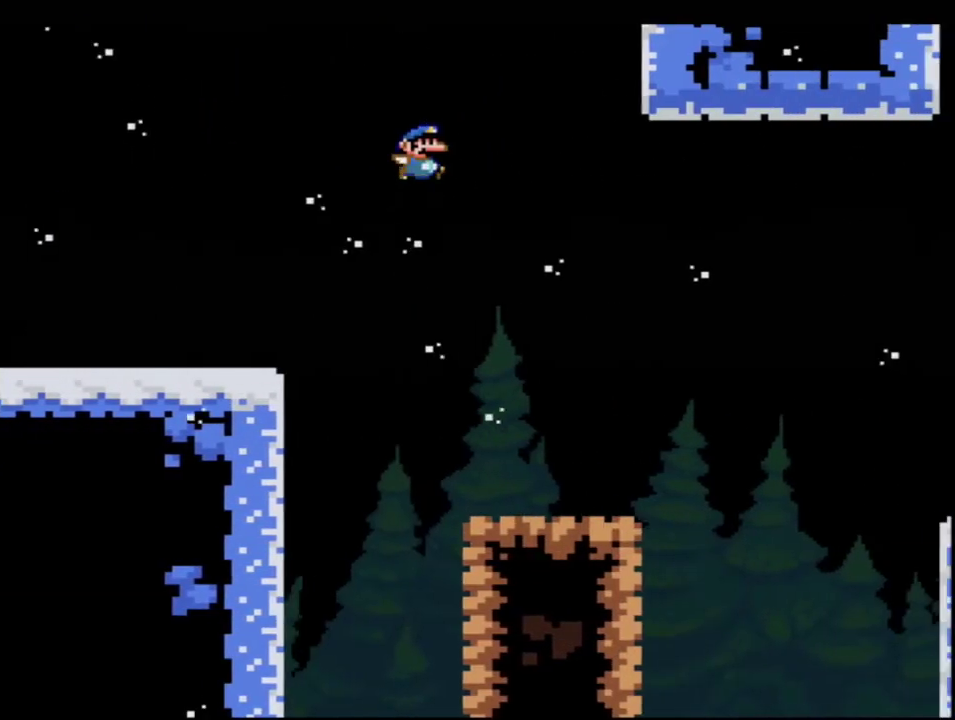
{"buttons": ["B", "Y", "DPAD_RIGHT"], "events": [[133, "B", "down"]]}
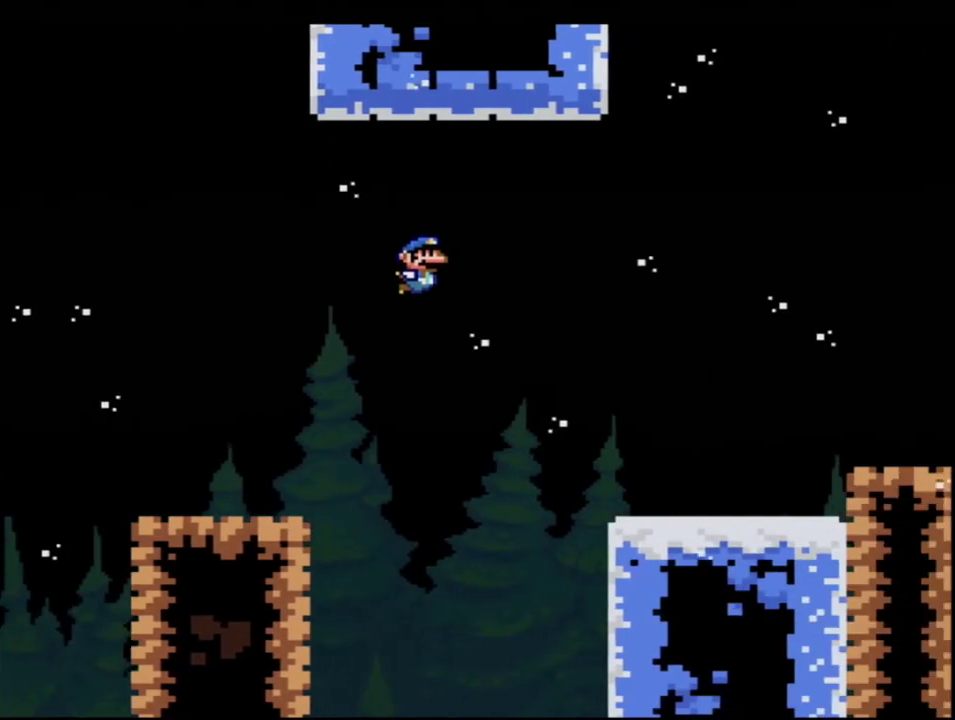
{"buttons": ["B", "Y", "DPAD_RIGHT"], "events": [[183, "B", "up"], [383, "B", "down"]]}
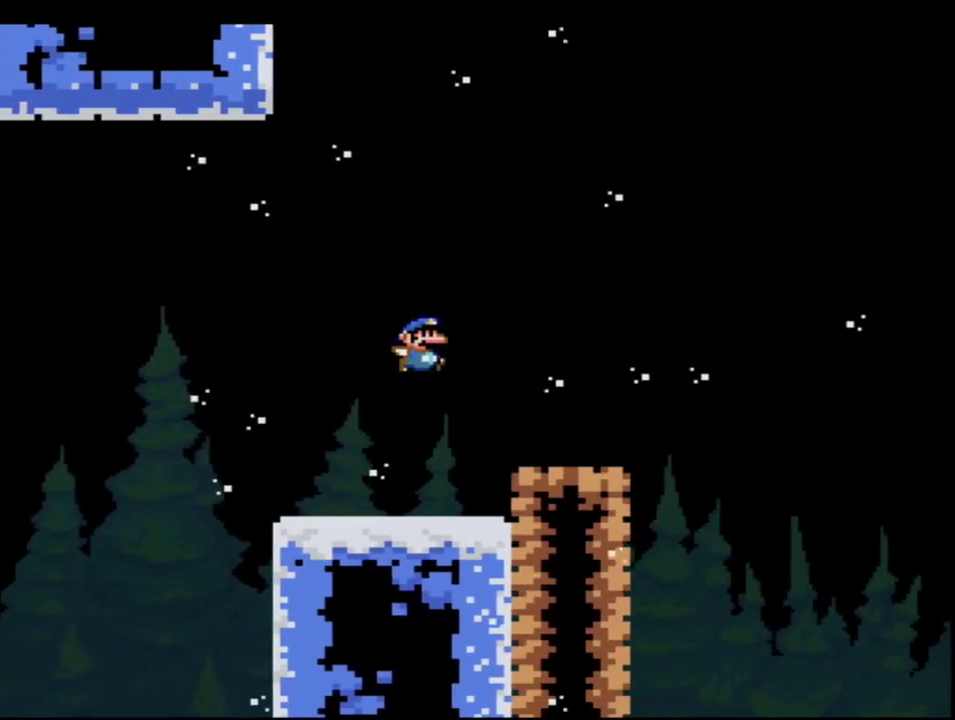
{"buttons": ["Y", "DPAD_RIGHT"], "events": [[417, "B", "up"]]}
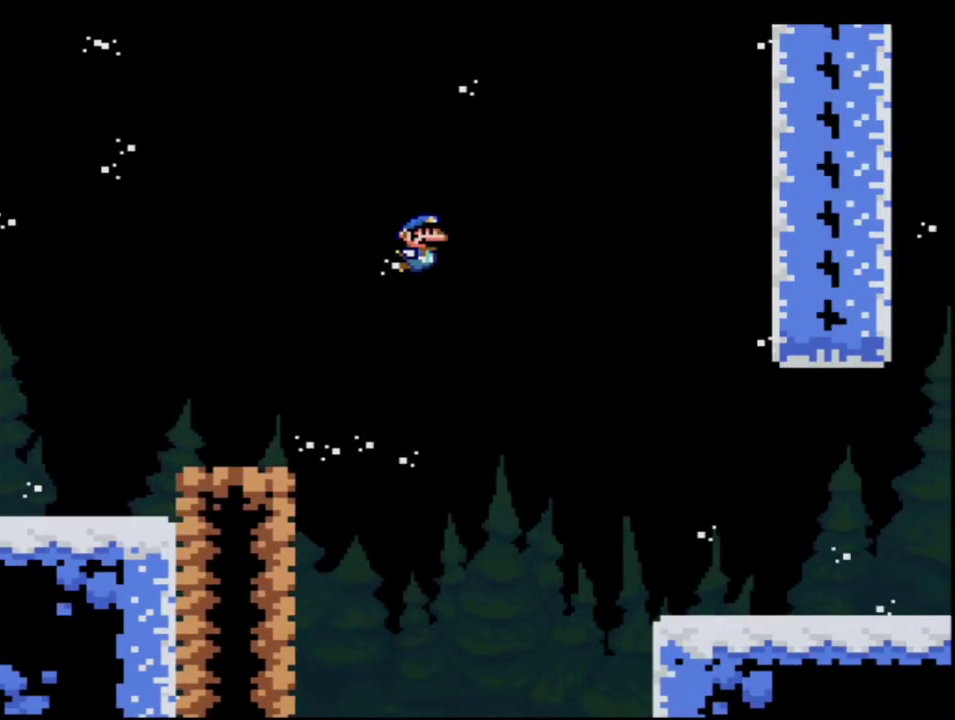
{"buttons": ["Y", "DPAD_RIGHT"], "events": []}